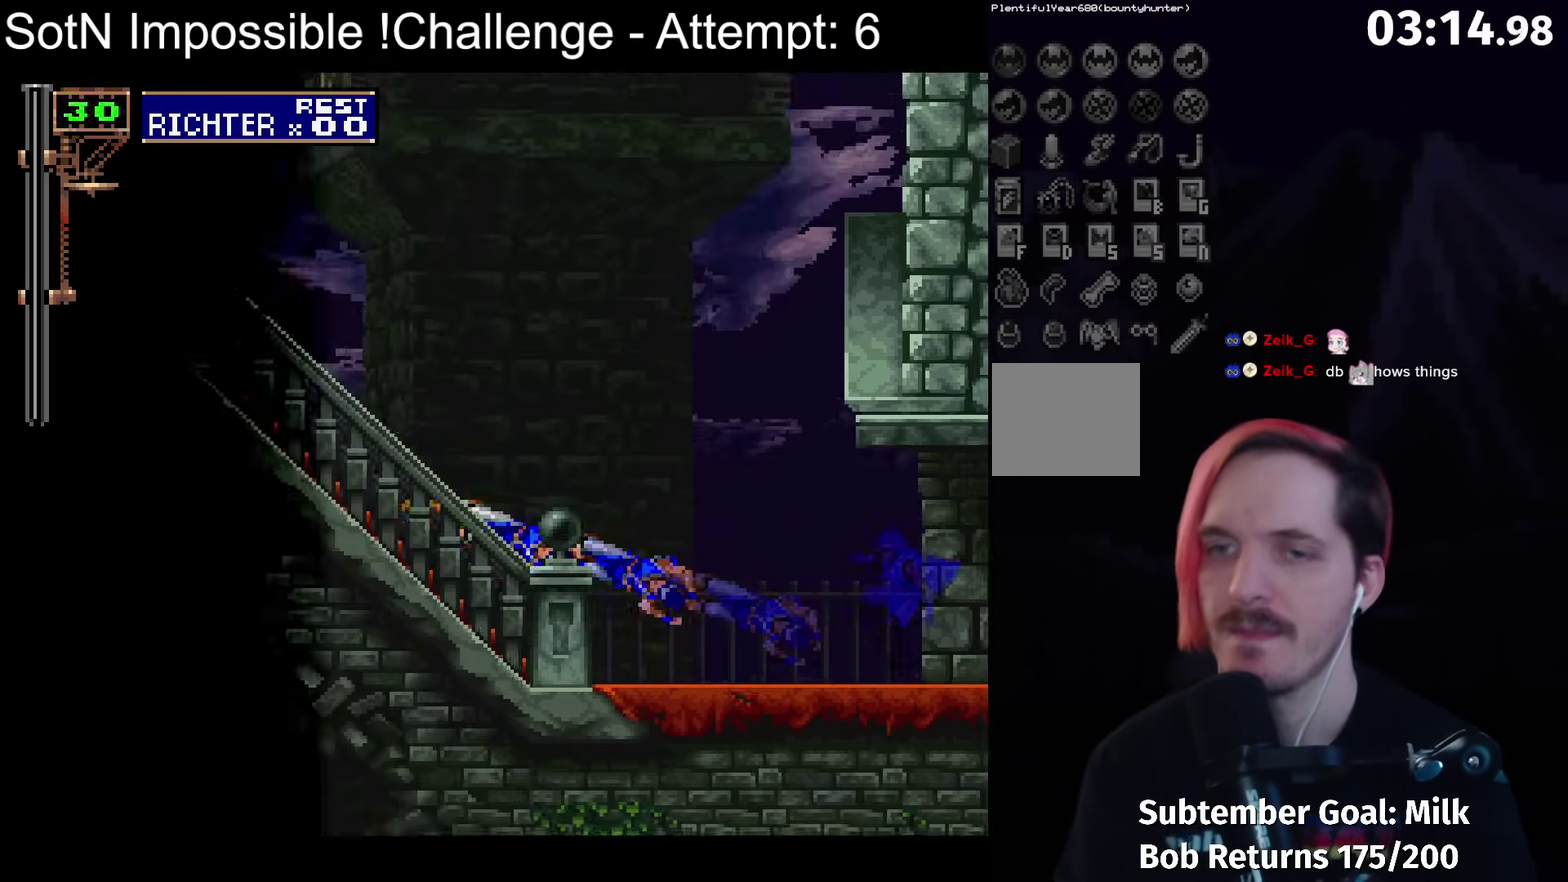
Gameplay with a controller (Xbox layout); each line is a JSON object with the inputs held at the frame after it. "events" lists button and stick changes between this image and that frame as [ms after this image, input, new state], when the widget could be followed in between. Not read: L3 R3 right_stick.
{"buttons": ["A"], "left_stick": "center", "events": [[217, "A", "down"]]}
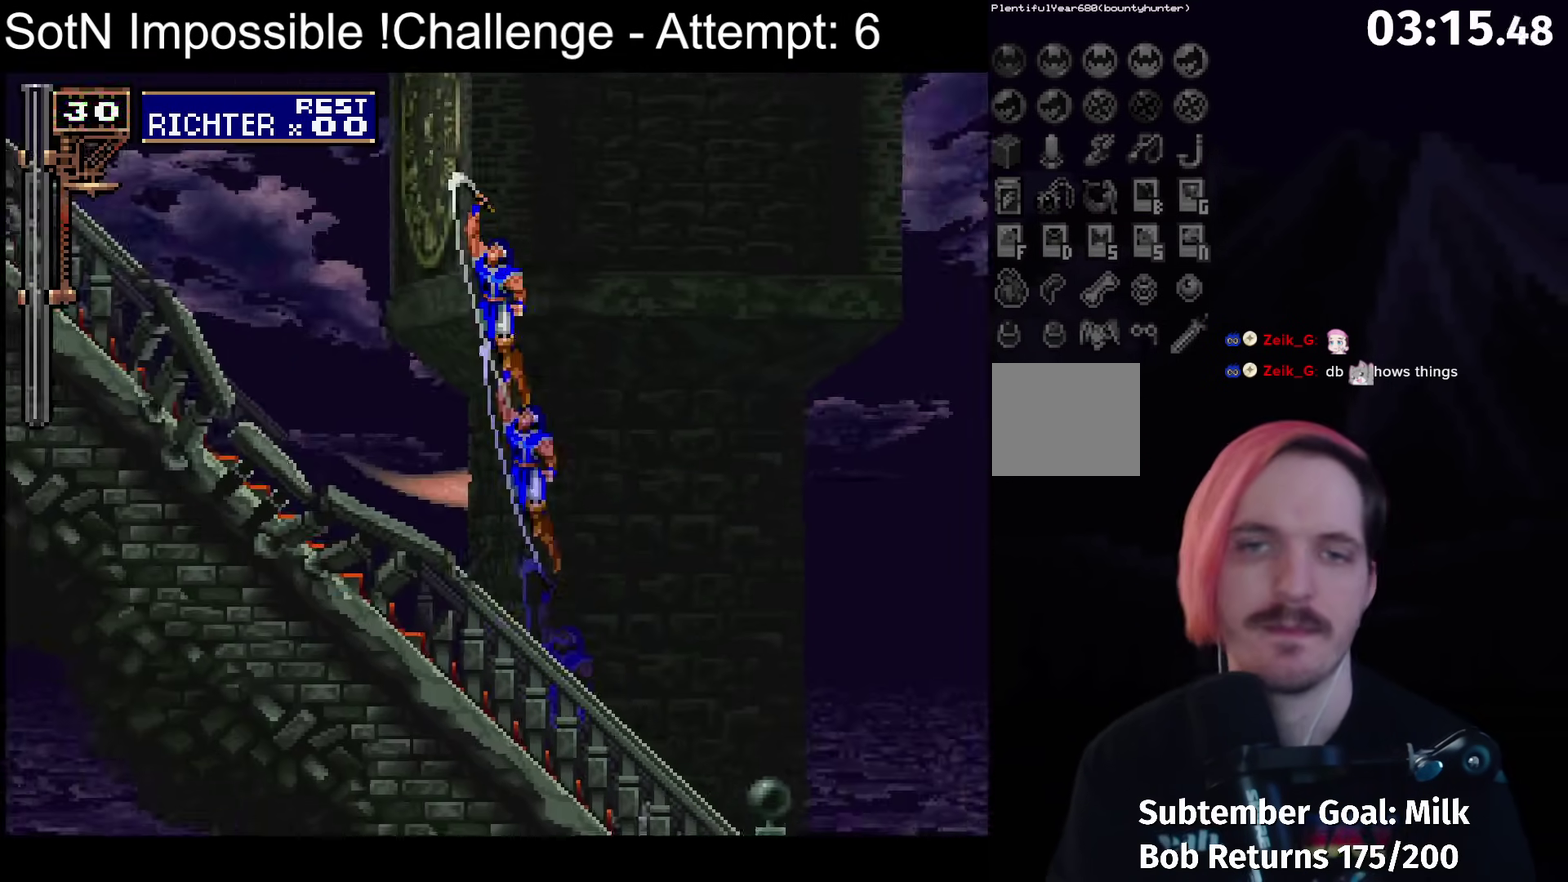
{"buttons": ["A"], "left_stick": "center", "events": []}
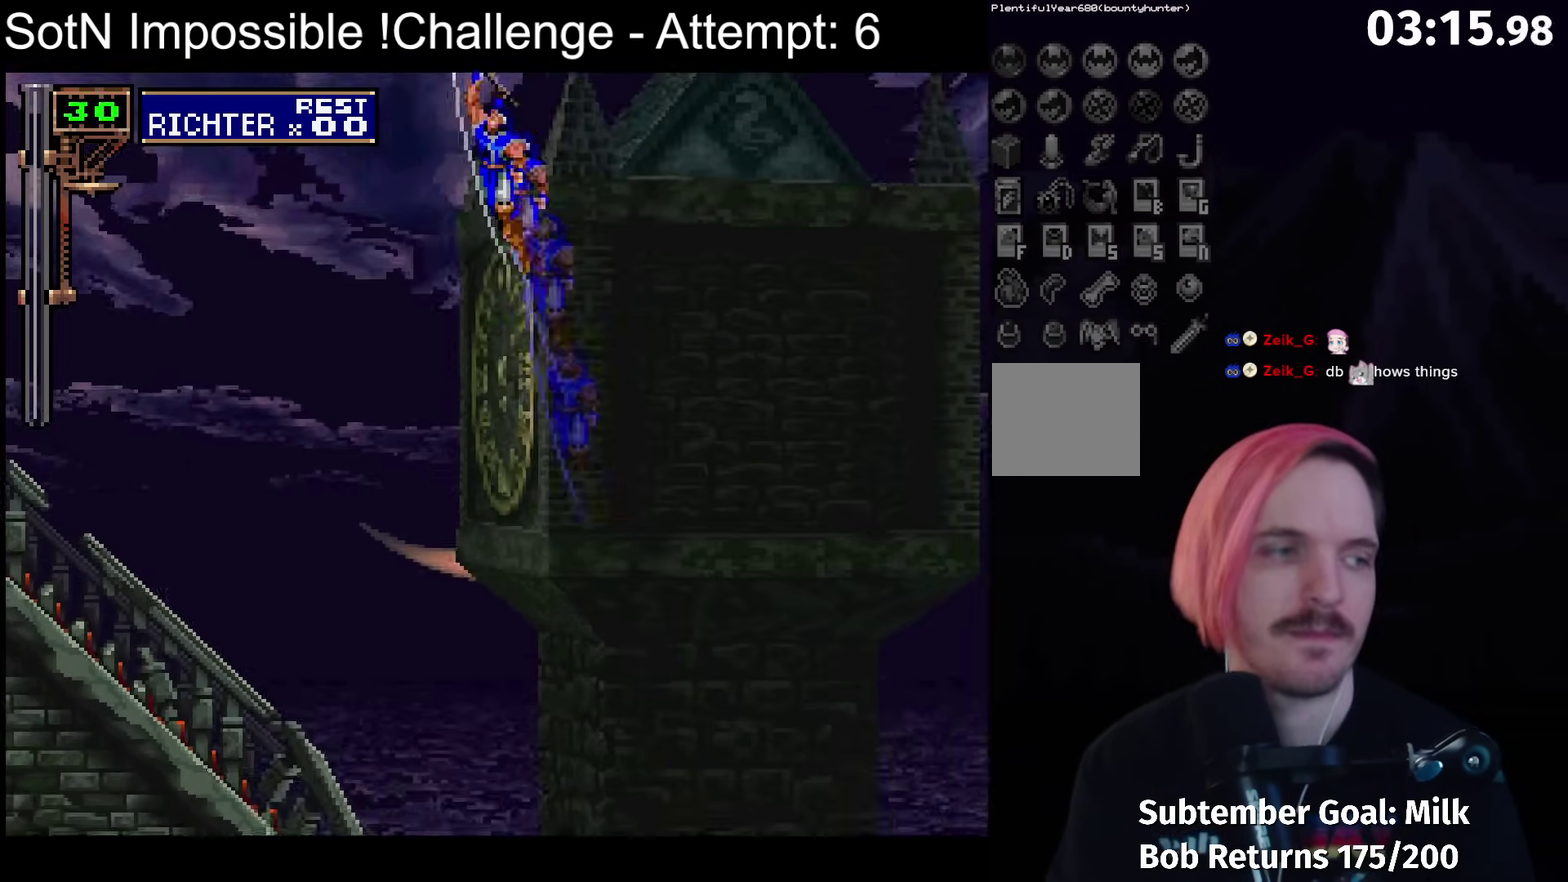
{"buttons": [], "left_stick": "center", "events": [[133, "X", "down"], [333, "A", "up"], [333, "X", "up"]]}
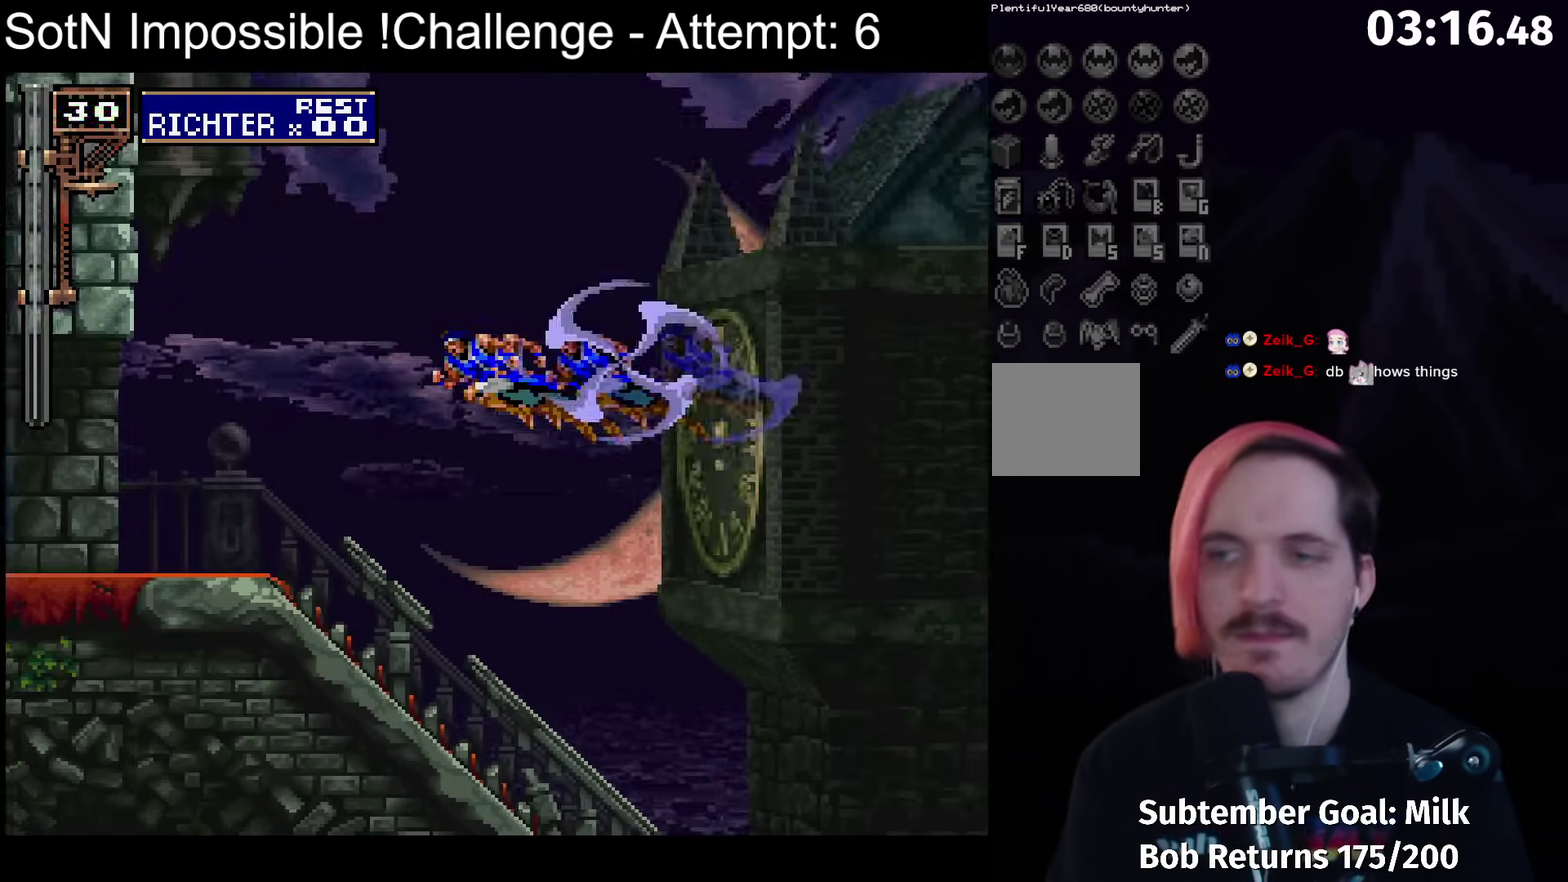
{"buttons": [], "left_stick": "center", "events": [[283, "X", "down"], [483, "X", "up"]]}
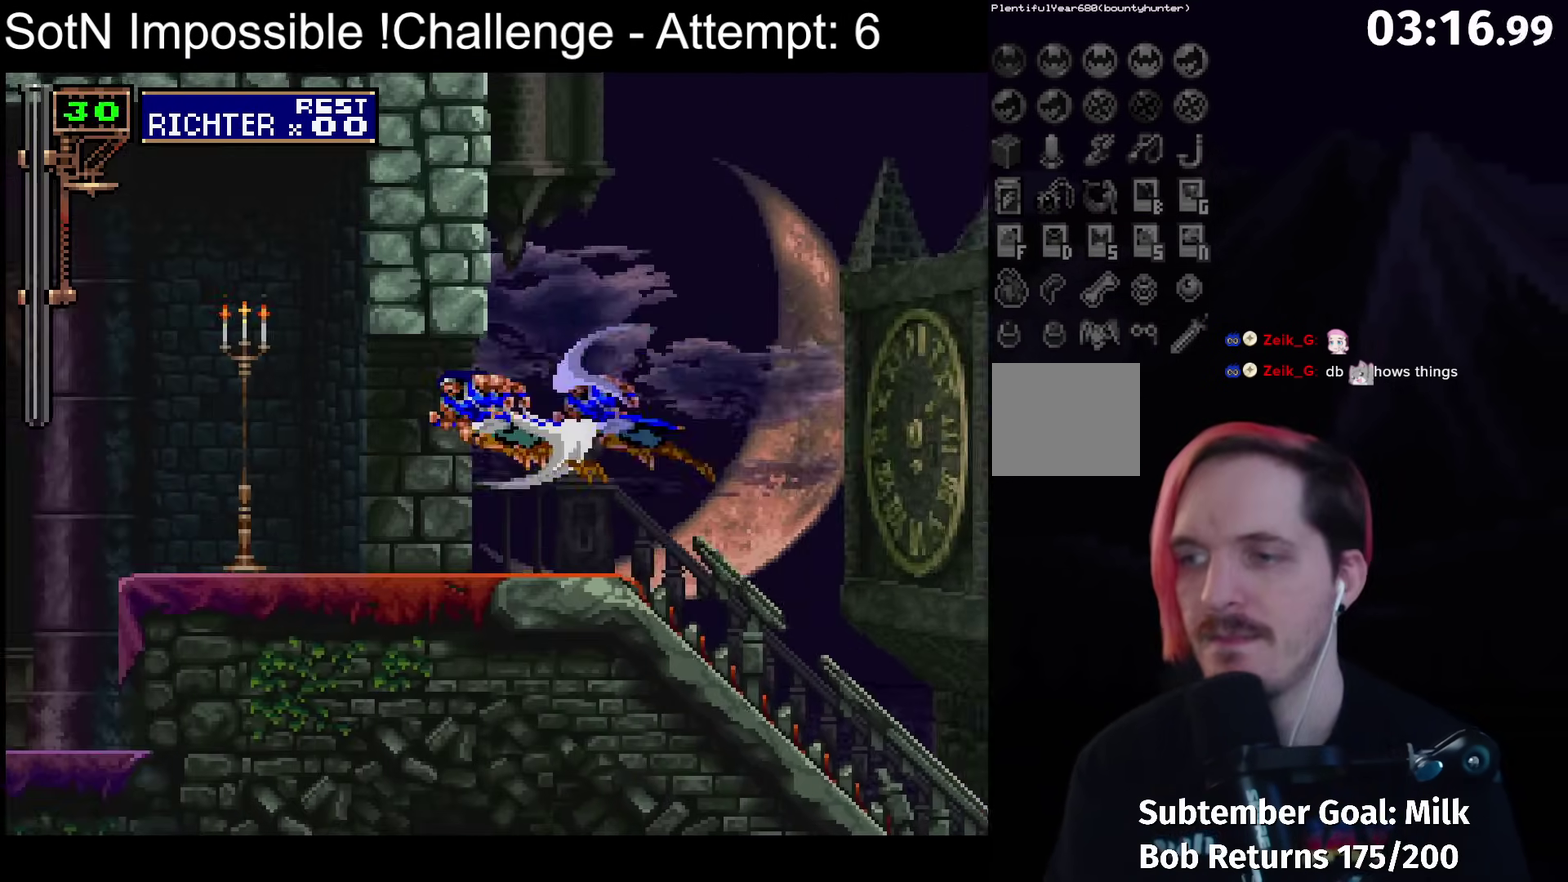
{"buttons": [], "left_stick": "center", "events": []}
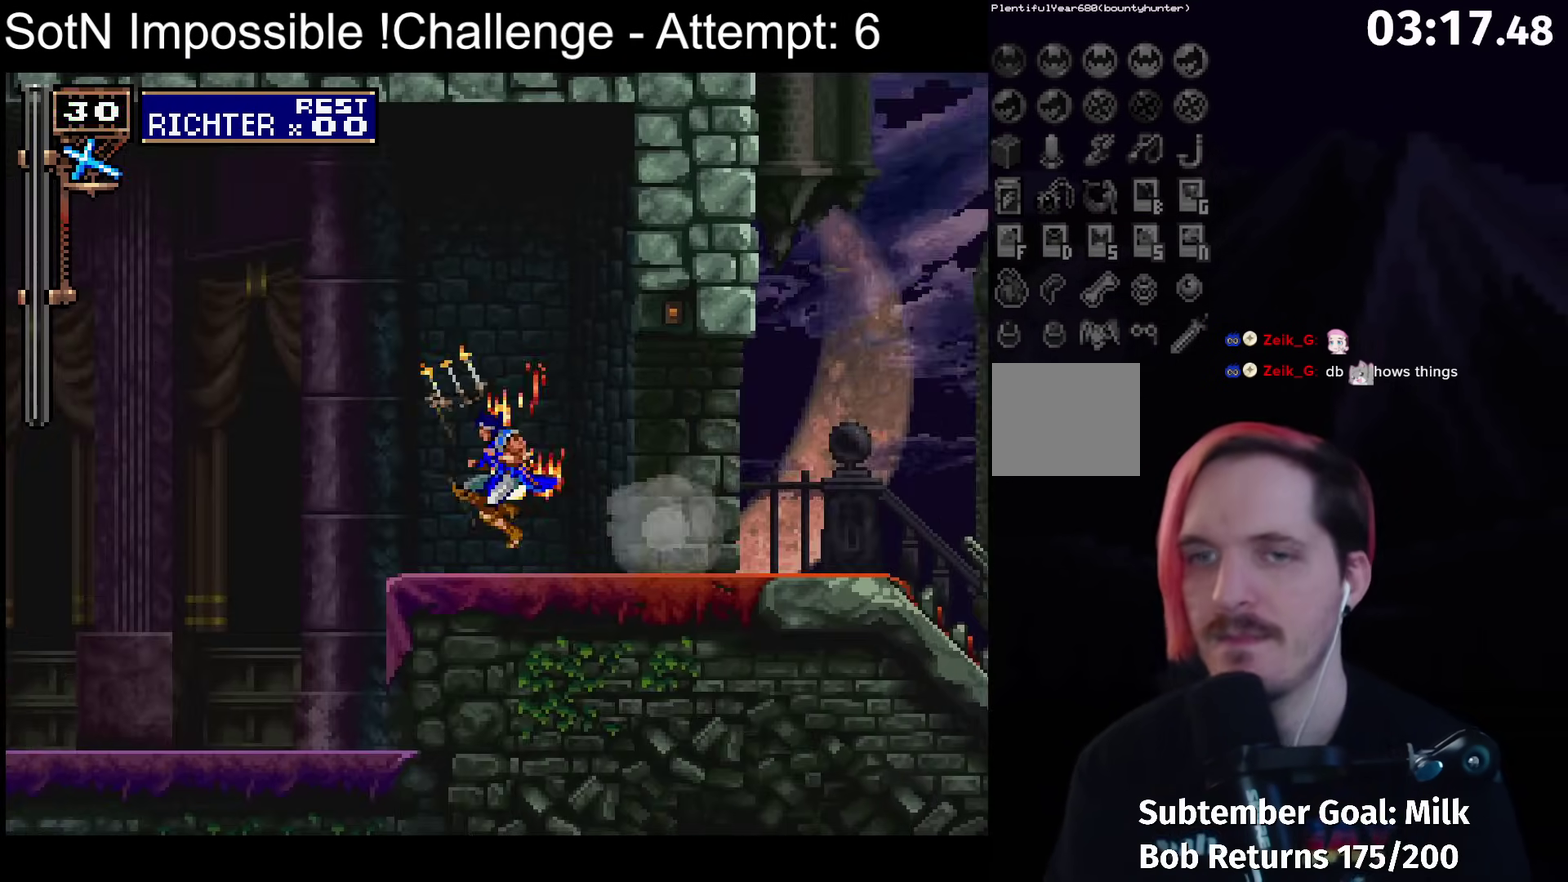
{"buttons": [], "left_stick": "center", "events": [[100, "X", "down"], [333, "X", "up"]]}
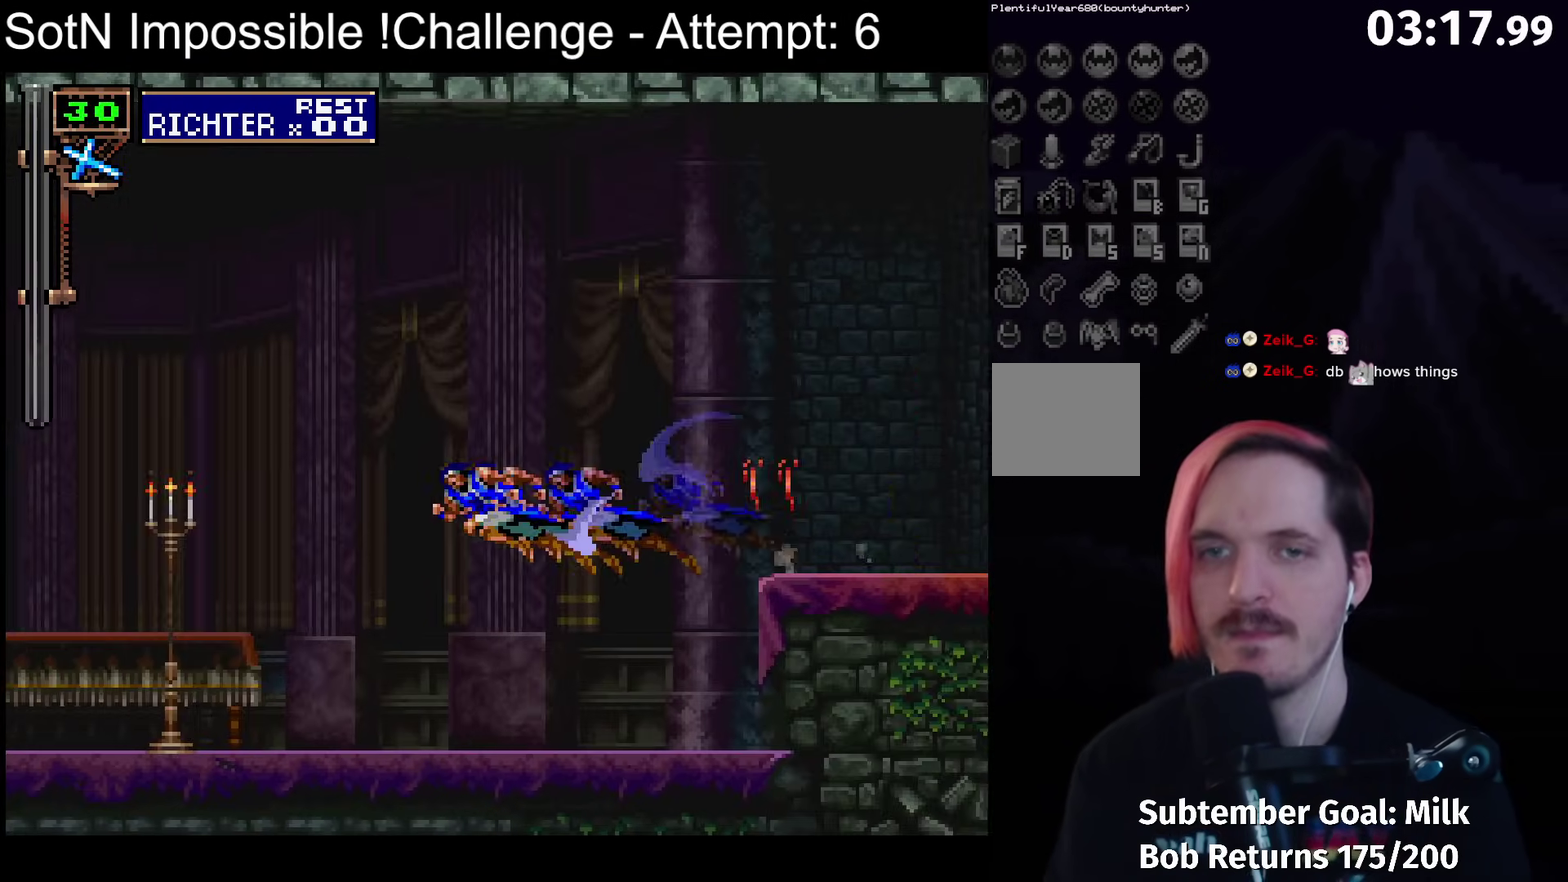
{"buttons": ["A"], "left_stick": "center", "events": [[183, "A", "down"]]}
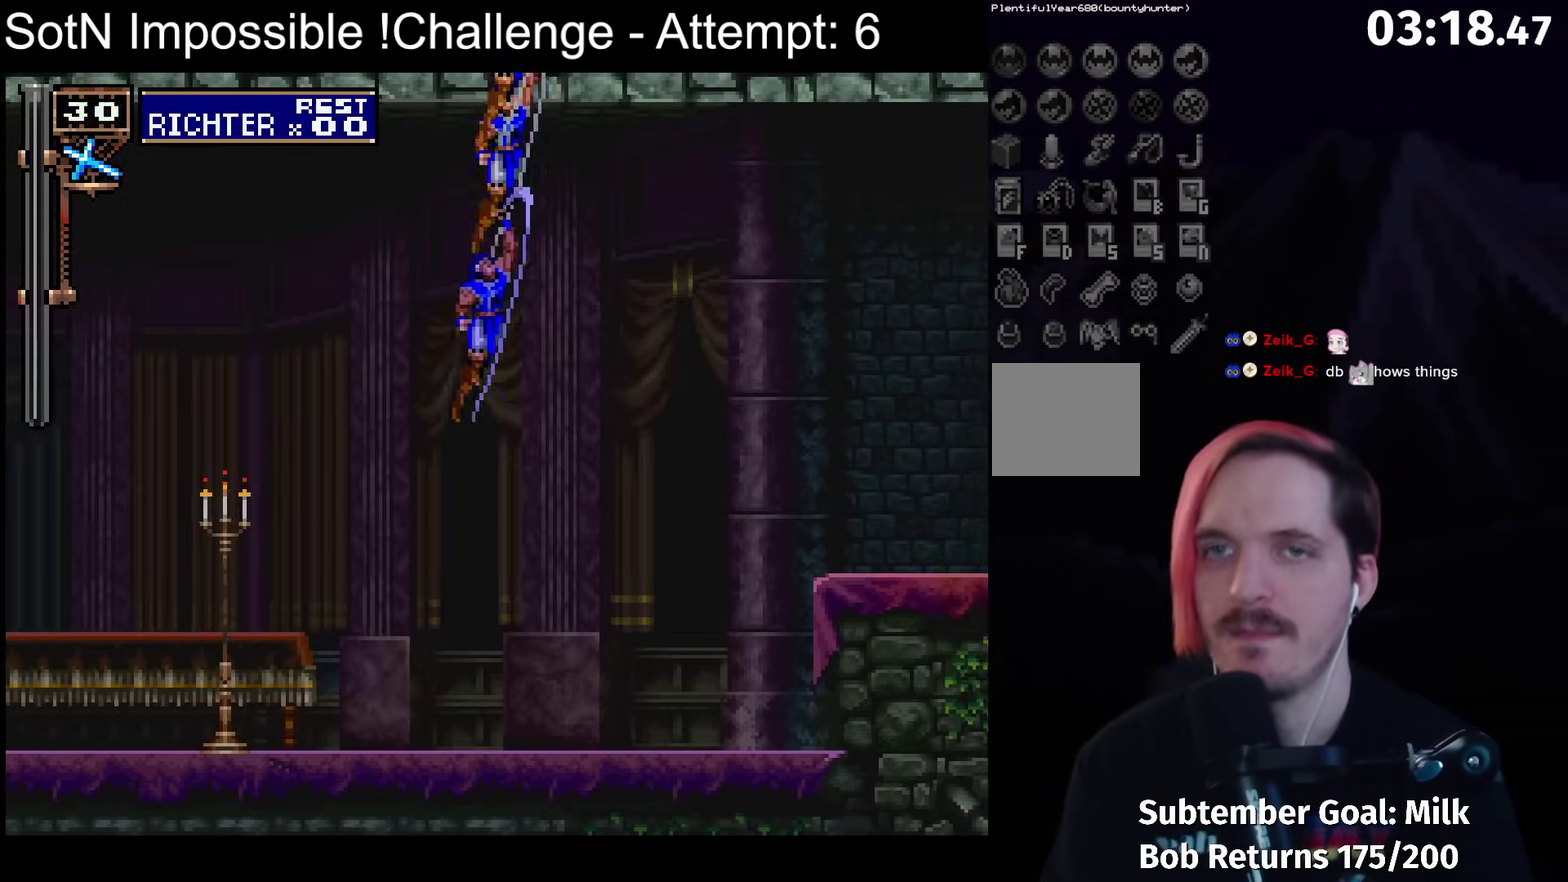
{"buttons": [], "left_stick": "center", "events": [[83, "A", "up"]]}
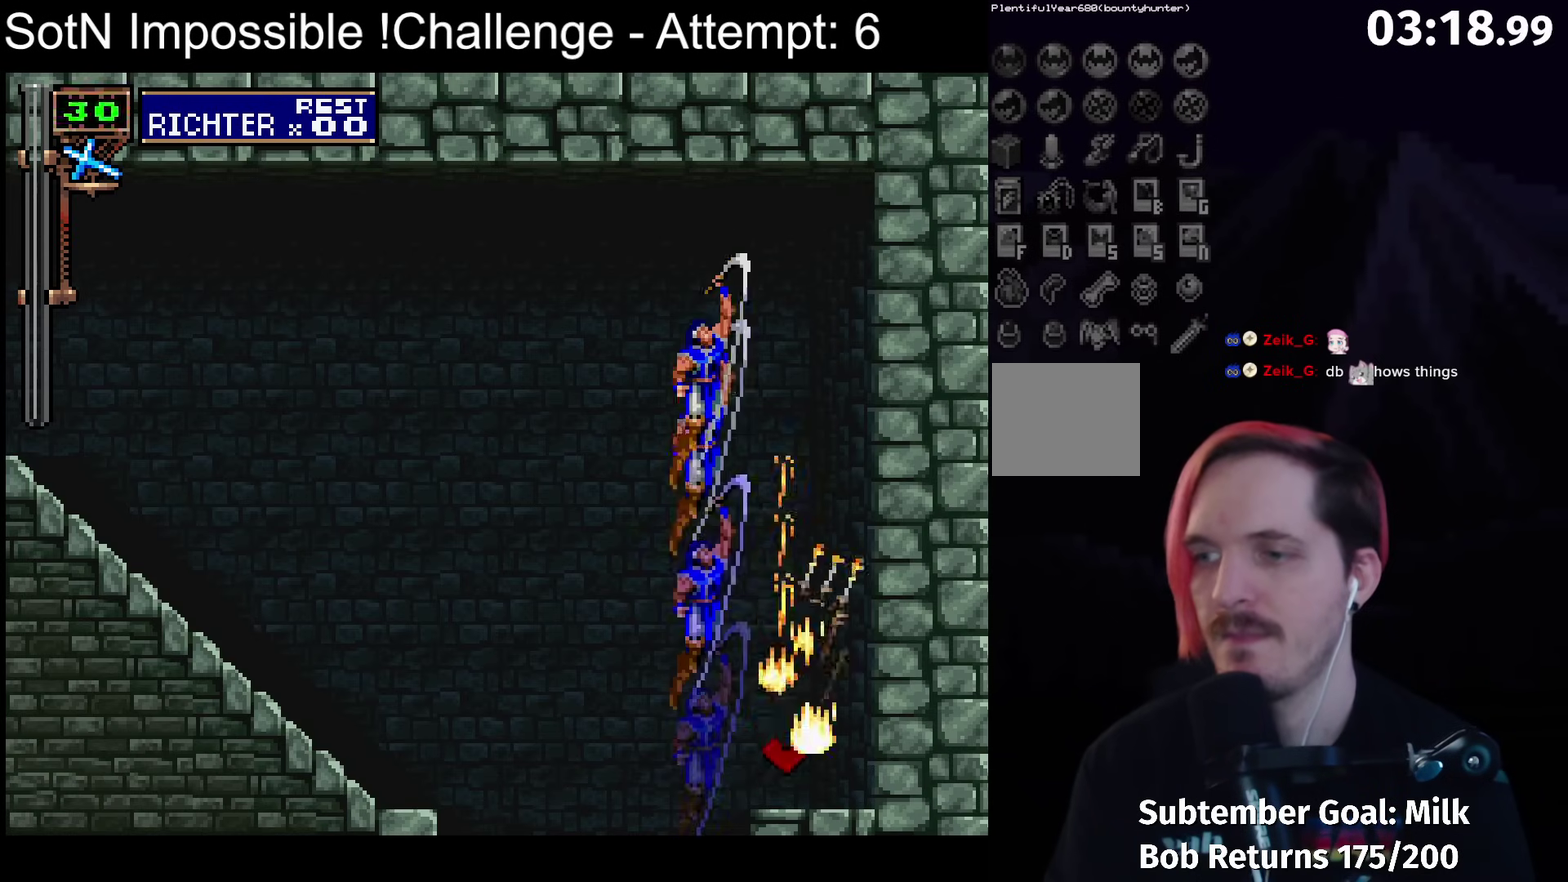
{"buttons": [], "left_stick": "center", "events": []}
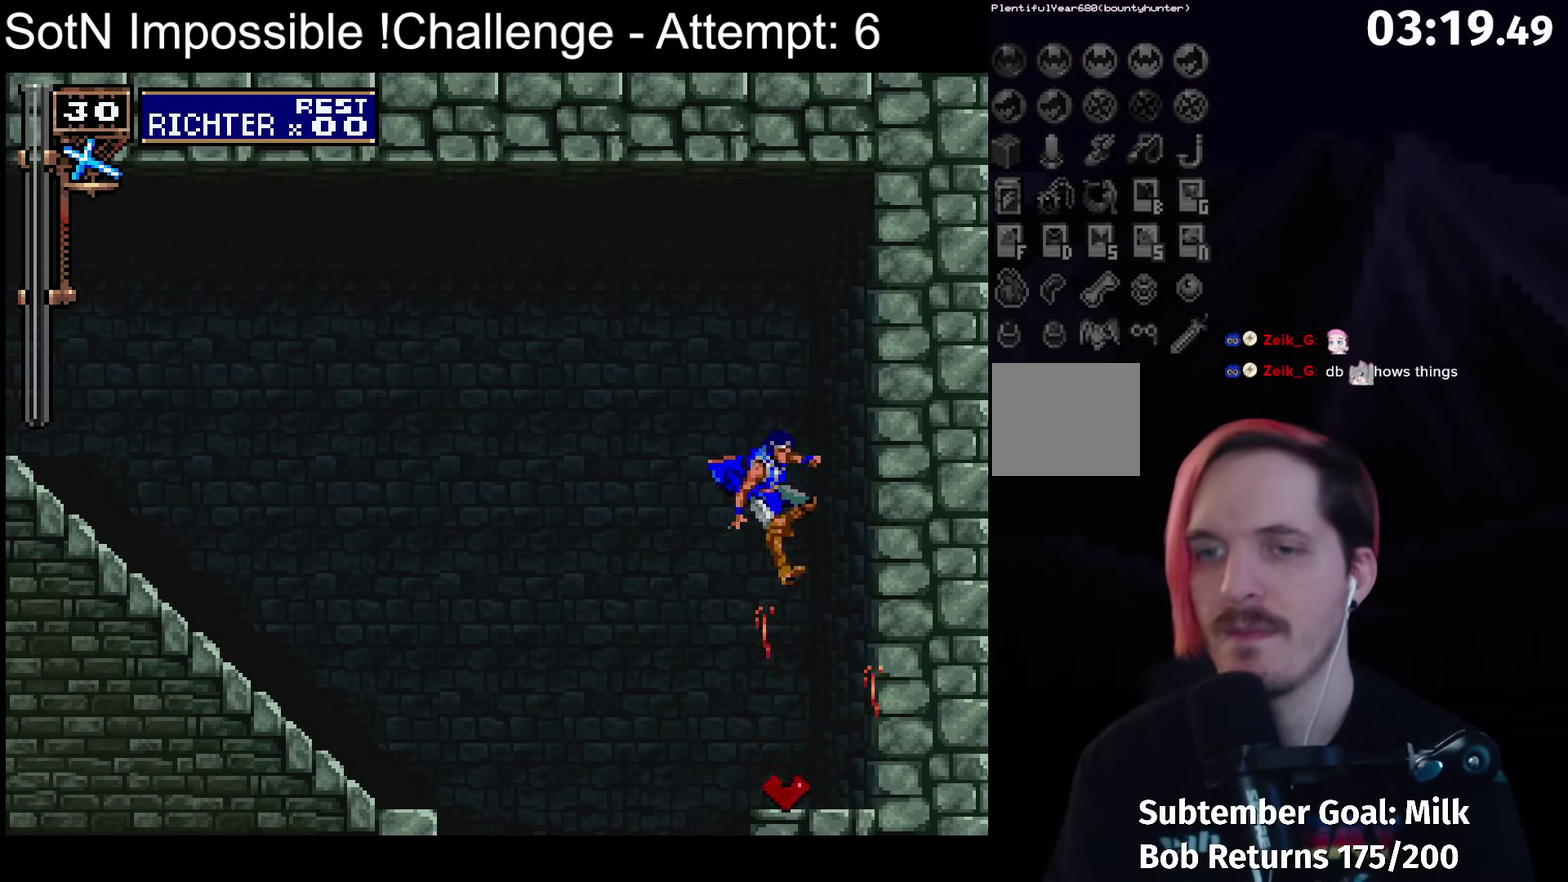
{"buttons": [], "left_stick": "center", "events": [[200, "A", "down"], [283, "A", "up"]]}
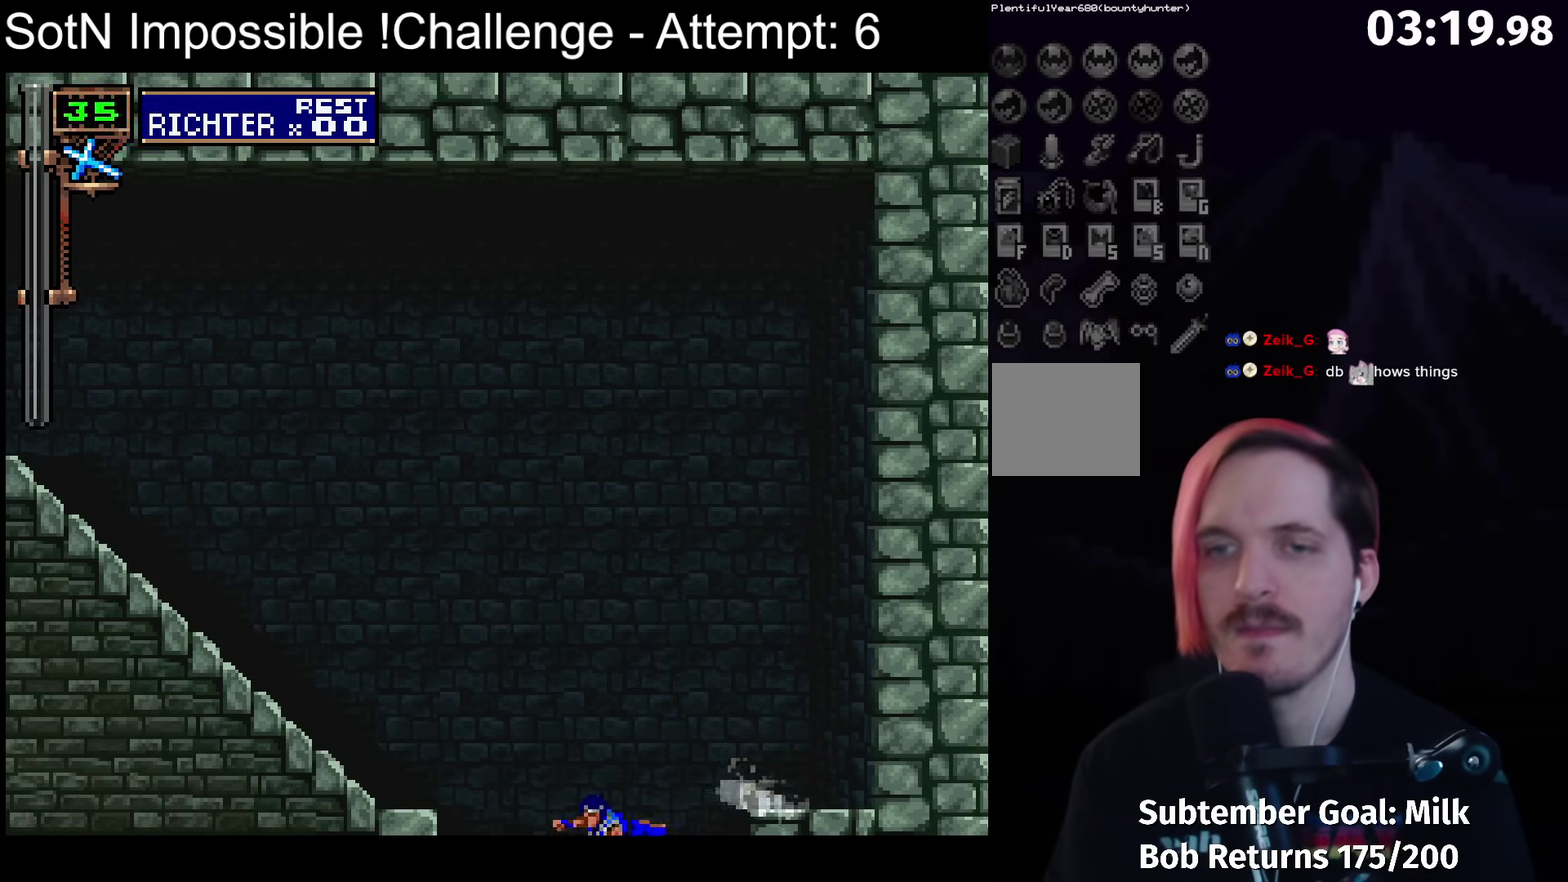
{"buttons": [], "left_stick": "center", "events": []}
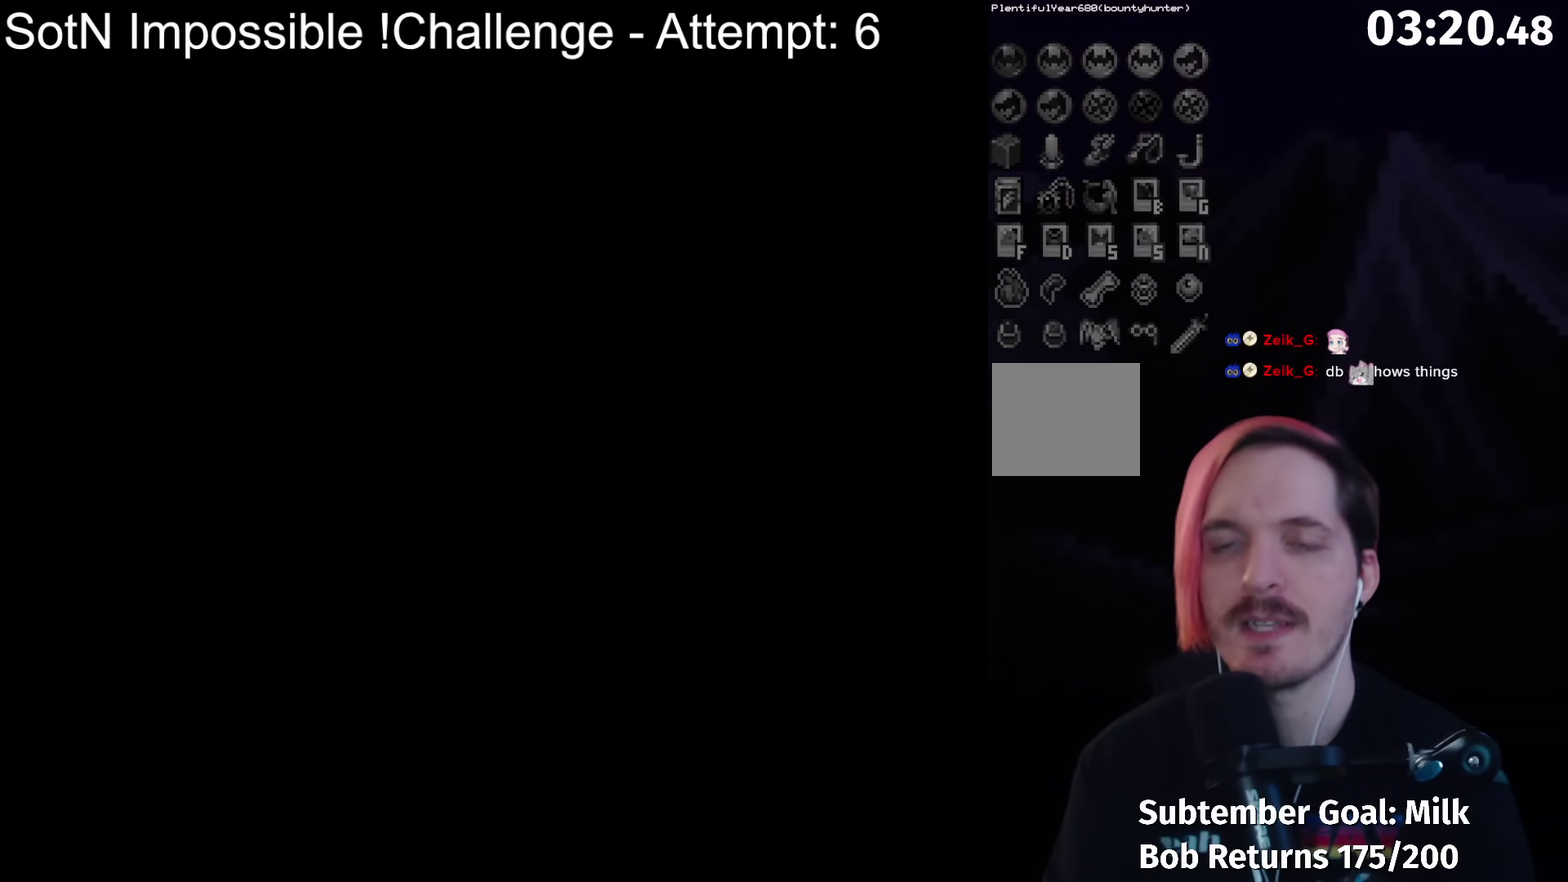
{"buttons": [], "left_stick": "center", "events": []}
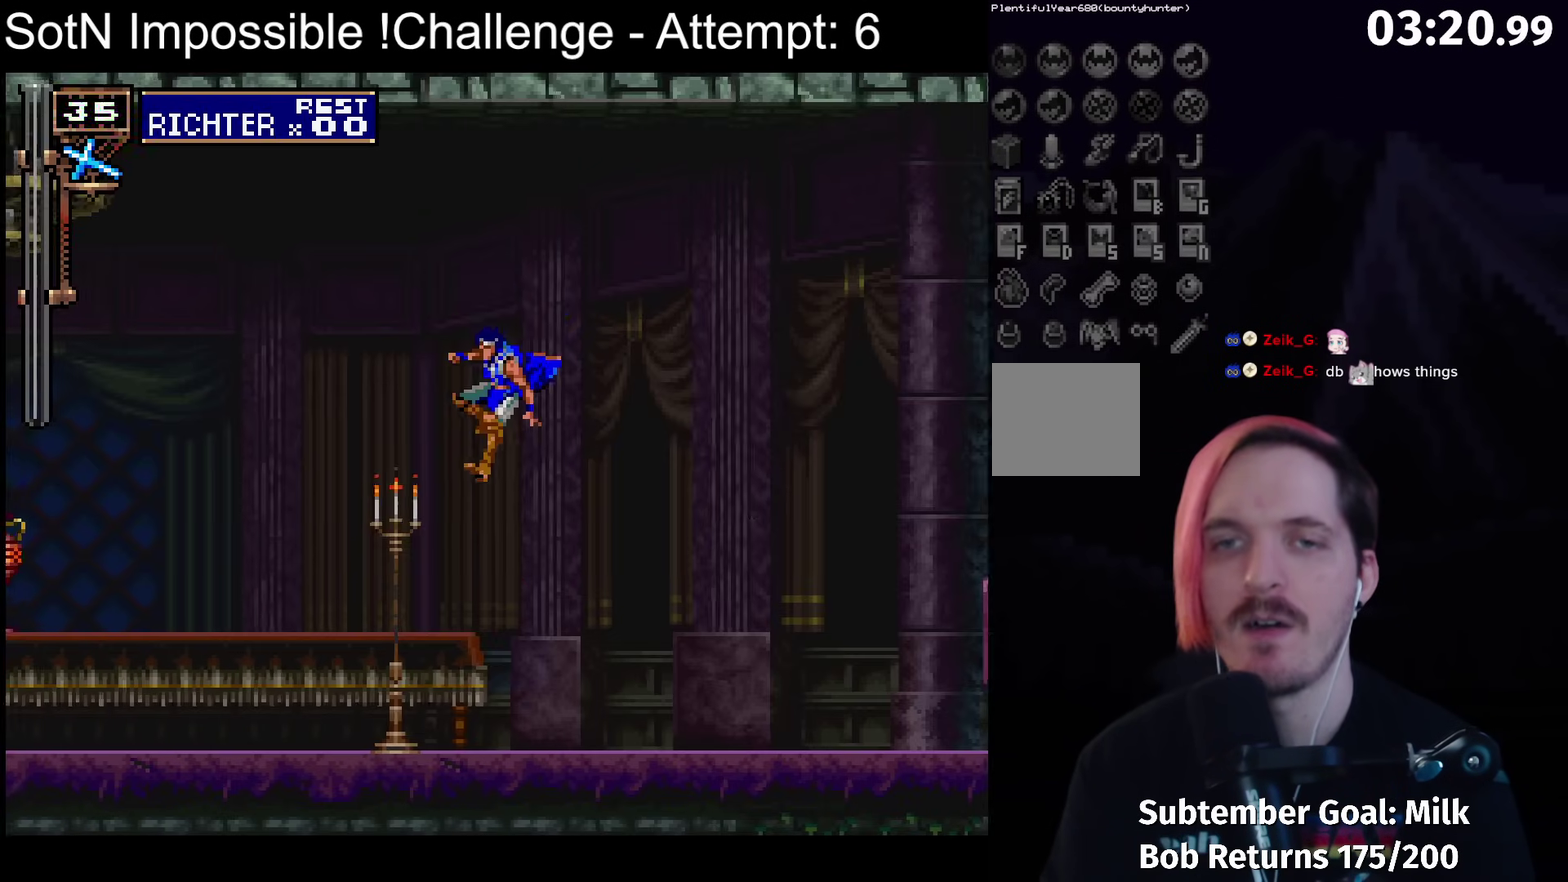
{"buttons": [], "left_stick": "center", "events": [[83, "X", "down"], [217, "X", "up"]]}
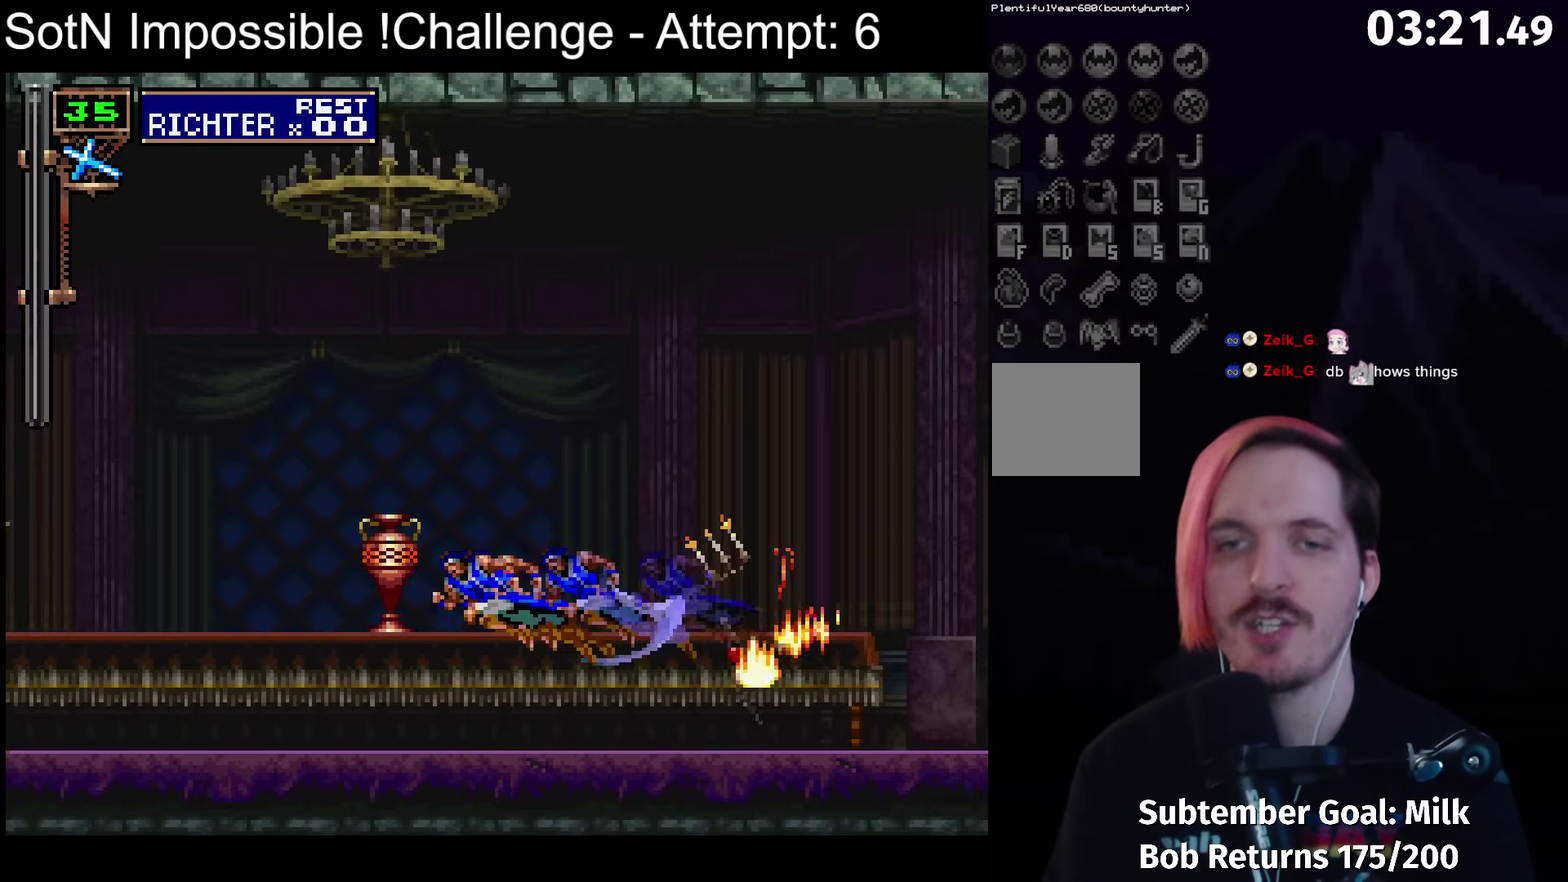
{"buttons": [], "left_stick": "center", "events": [[417, "A", "down"], [500, "A", "up"]]}
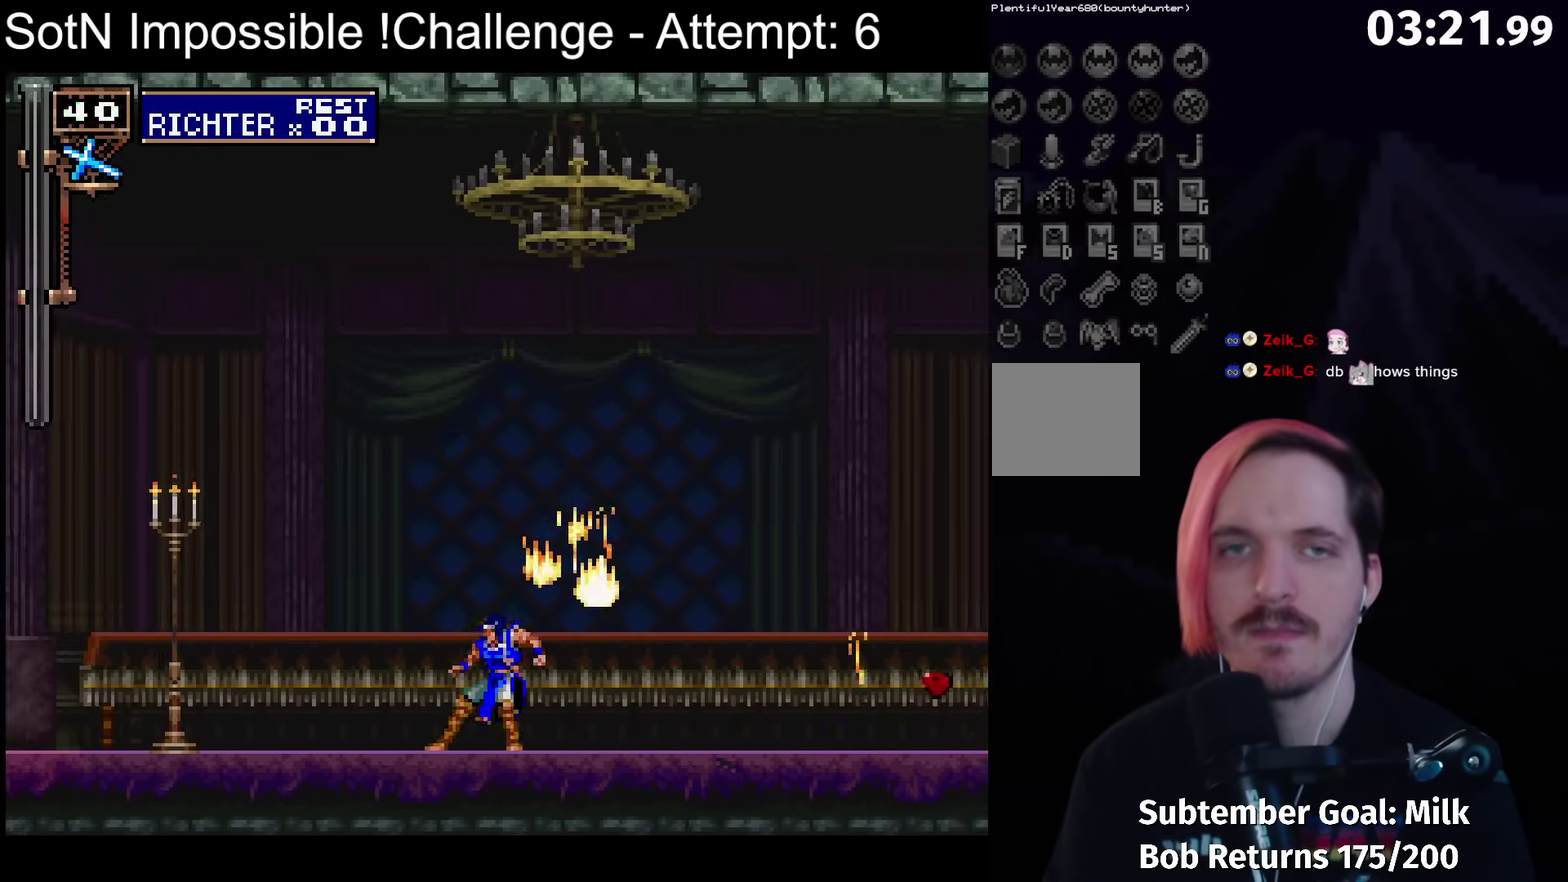
{"buttons": ["A"], "left_stick": "center", "events": [[217, "A", "down"], [317, "A", "up"], [433, "A", "down"]]}
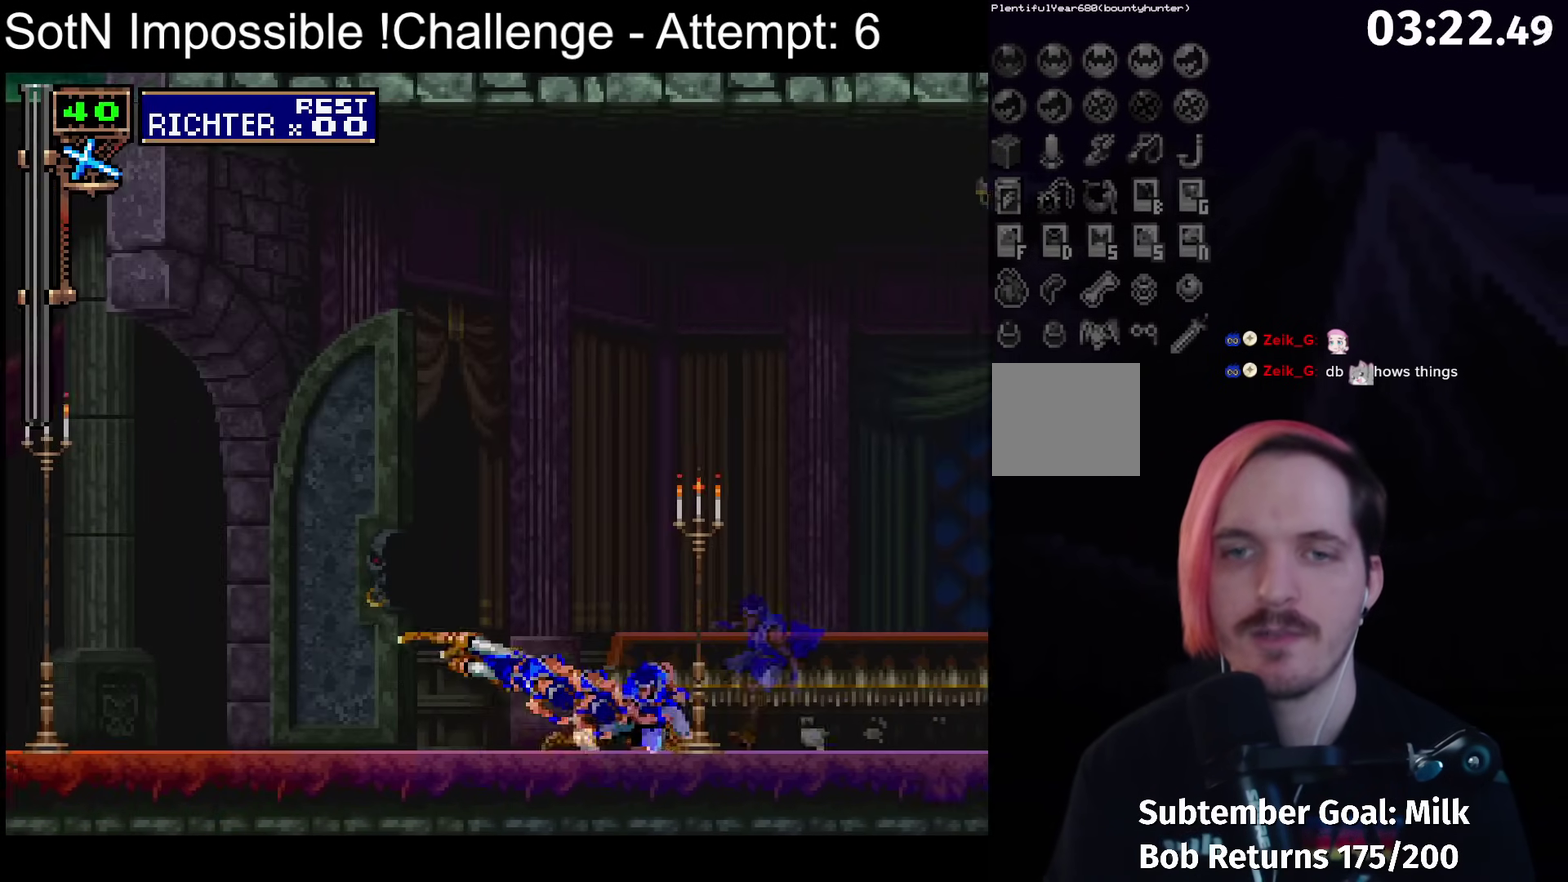
{"buttons": [], "left_stick": "center", "events": [[133, "A", "up"]]}
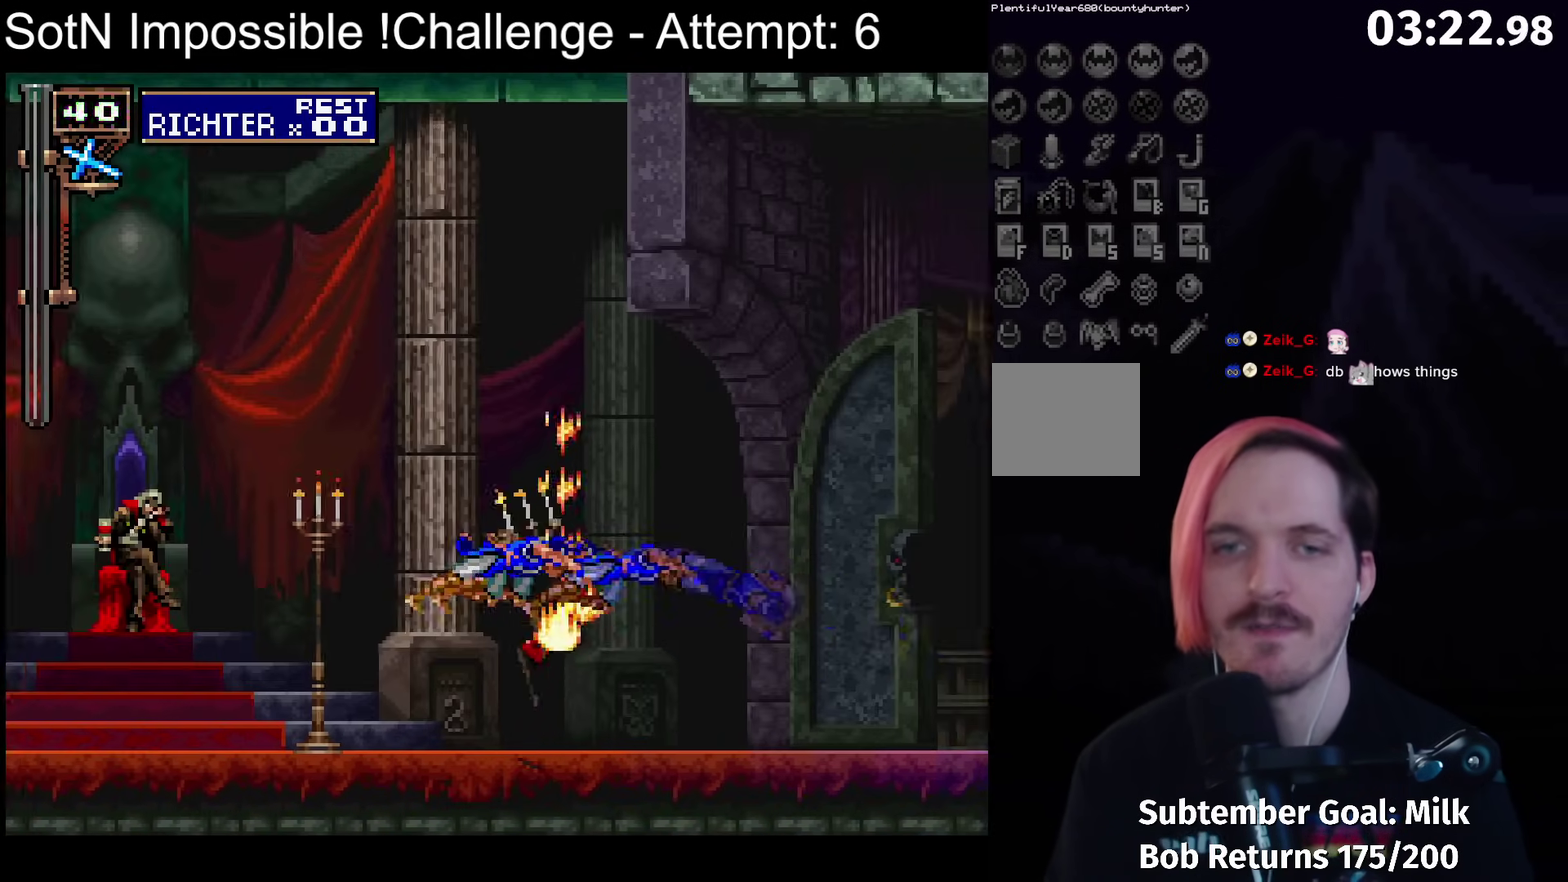
{"buttons": [], "left_stick": "center", "events": [[183, "X", "down"], [233, "X", "up"], [317, "X", "down"], [400, "X", "up"]]}
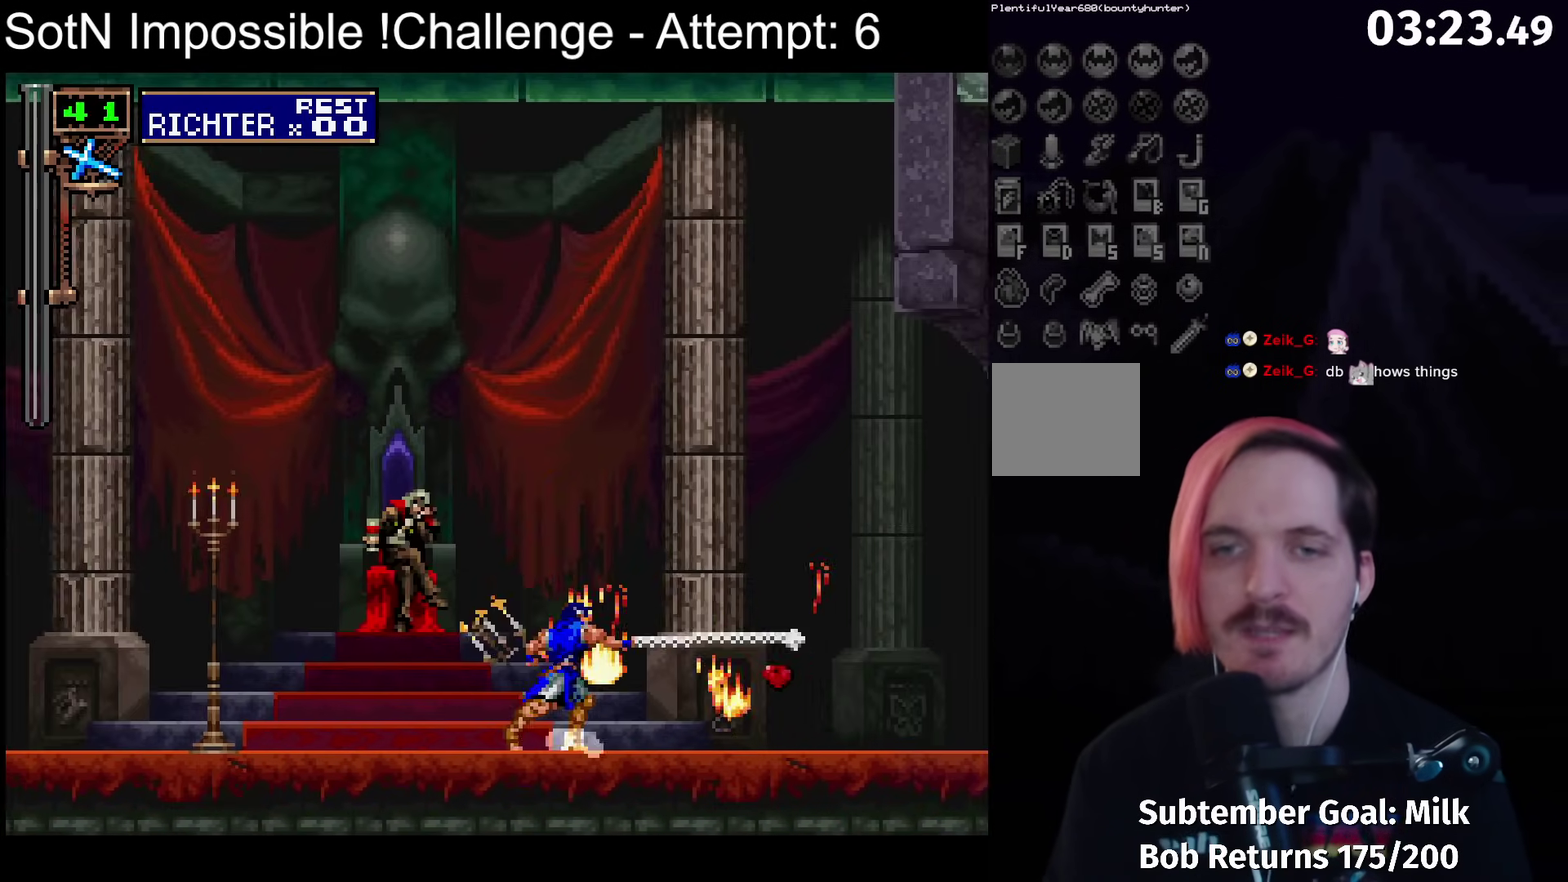
{"buttons": [], "left_stick": "center", "events": [[100, "SELECT", "down"], [150, "SELECT", "up"], [333, "SELECT", "down"], [383, "SELECT", "up"], [433, "SELECT", "down"], [500, "SELECT", "up"]]}